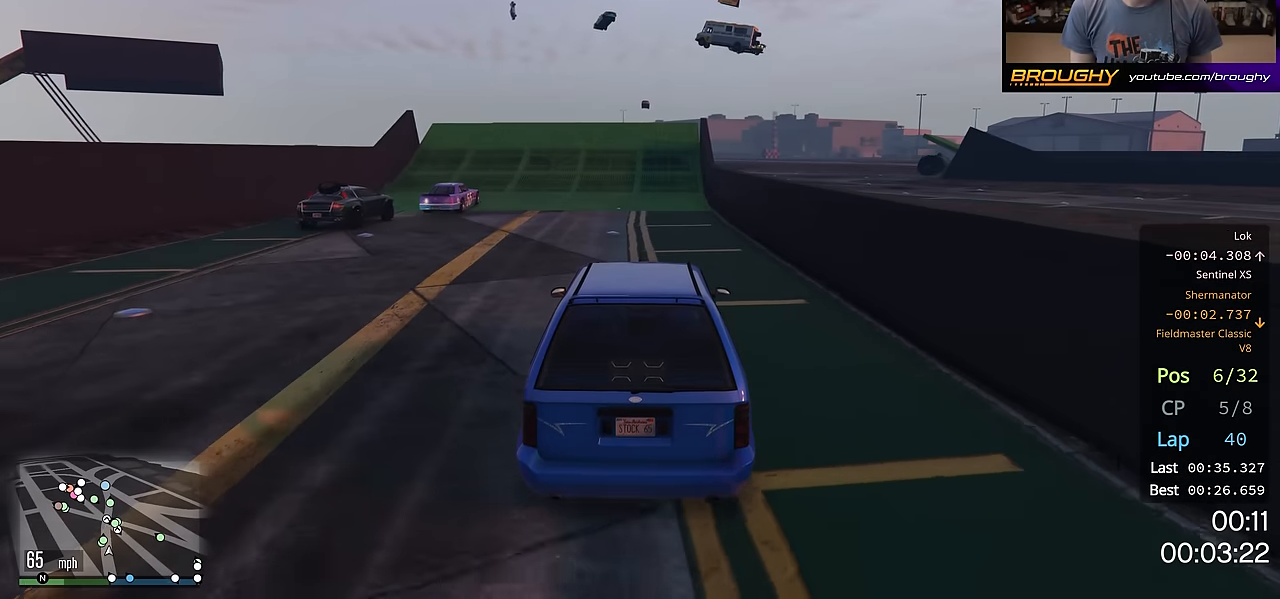
Gameplay with a controller (Xbox layout); each line is a JSON object with the inputs held at the frame after it. "events" lists button and stick changes between this image and that frame as [ms after this image, input, new state], when the widget could be followed in between. Not read: R3.
{"buttons": ["R2"], "left_stick": "center", "right_stick": "center", "events": []}
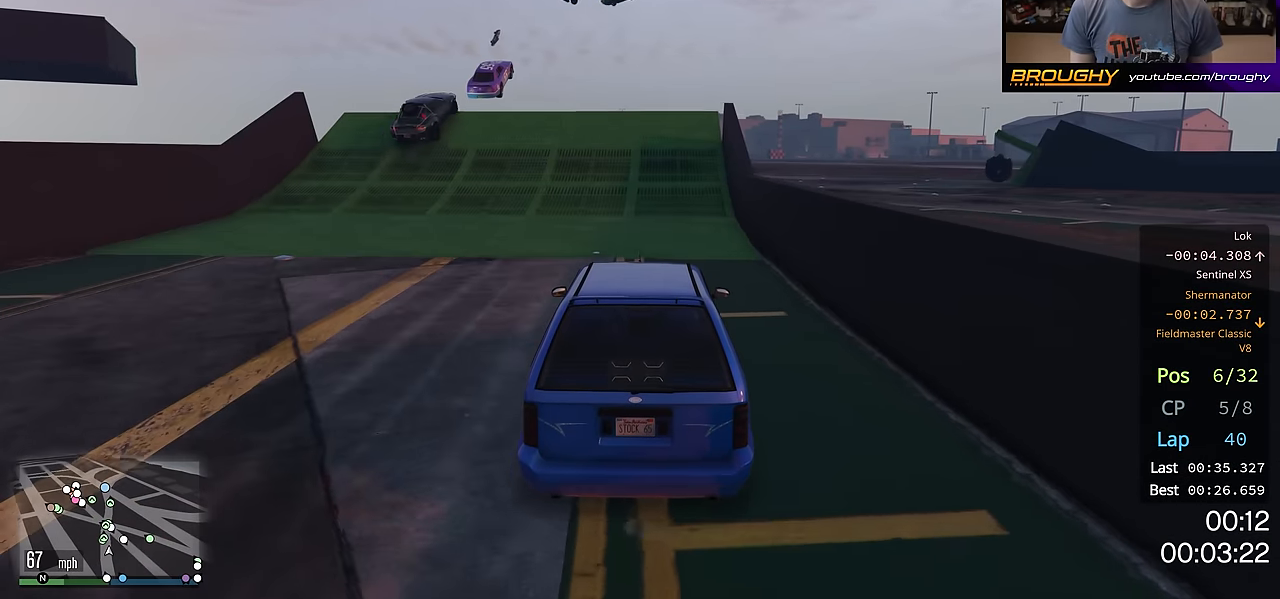
{"buttons": ["R2"], "left_stick": "center", "right_stick": "center", "events": []}
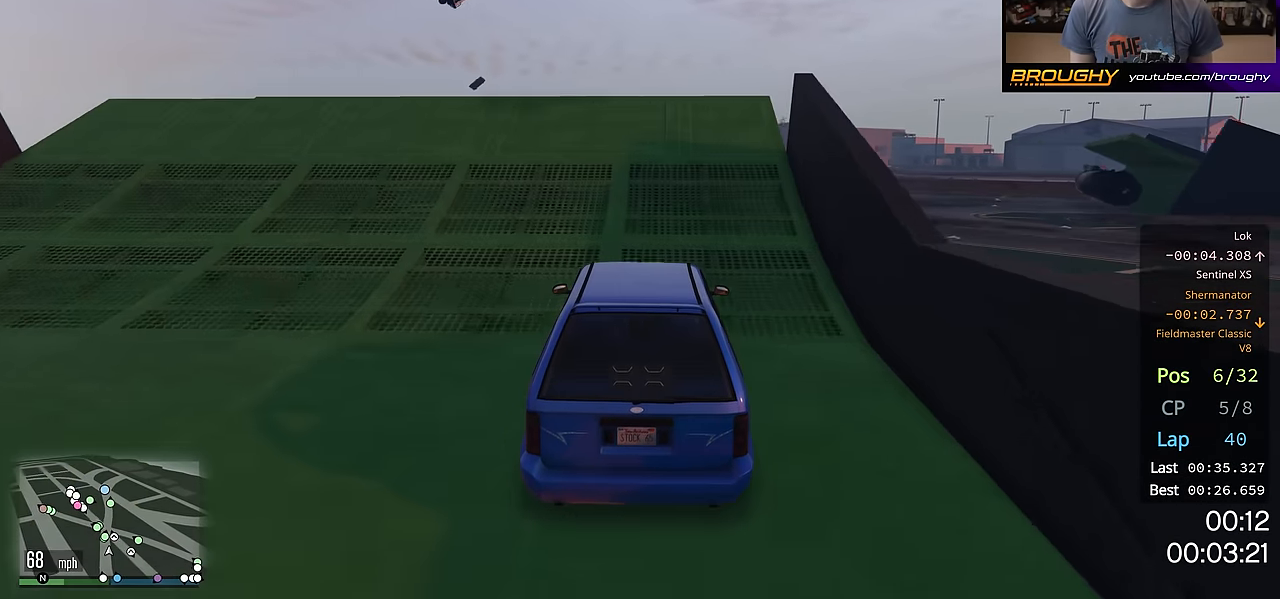
{"buttons": ["R2"], "left_stick": "center", "right_stick": "center", "events": []}
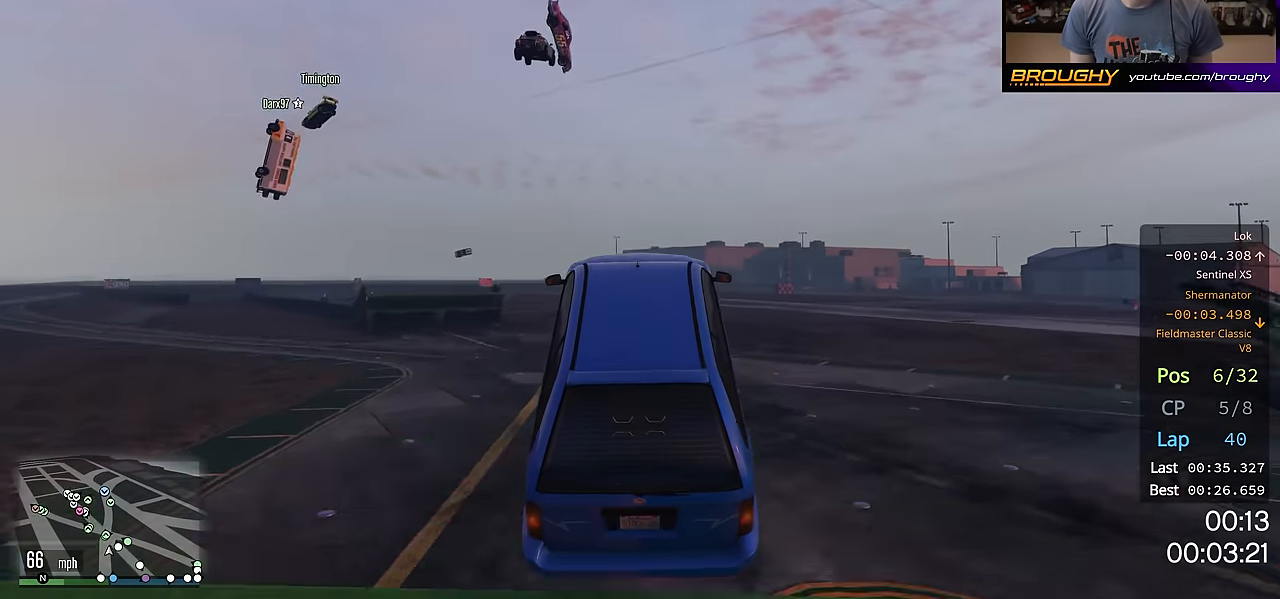
{"buttons": ["R2"], "left_stick": "center", "right_stick": "center", "events": []}
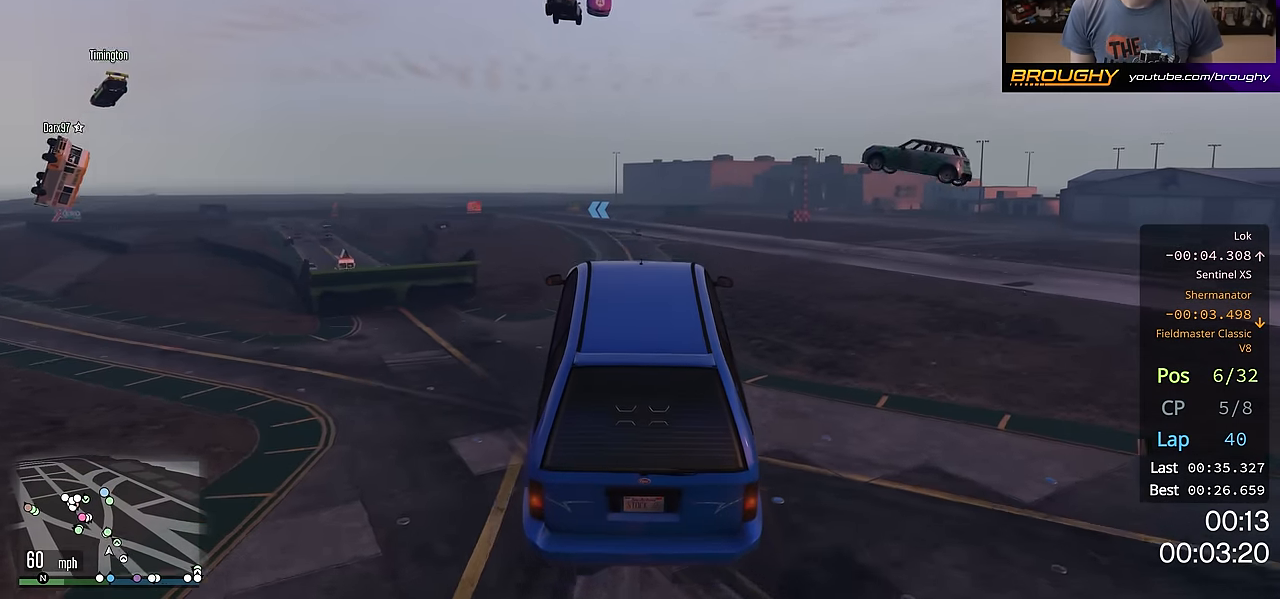
{"buttons": ["R2"], "left_stick": "center", "right_stick": "center", "events": [[300, "left_stick", "down-left"], [467, "left_stick", "center"]]}
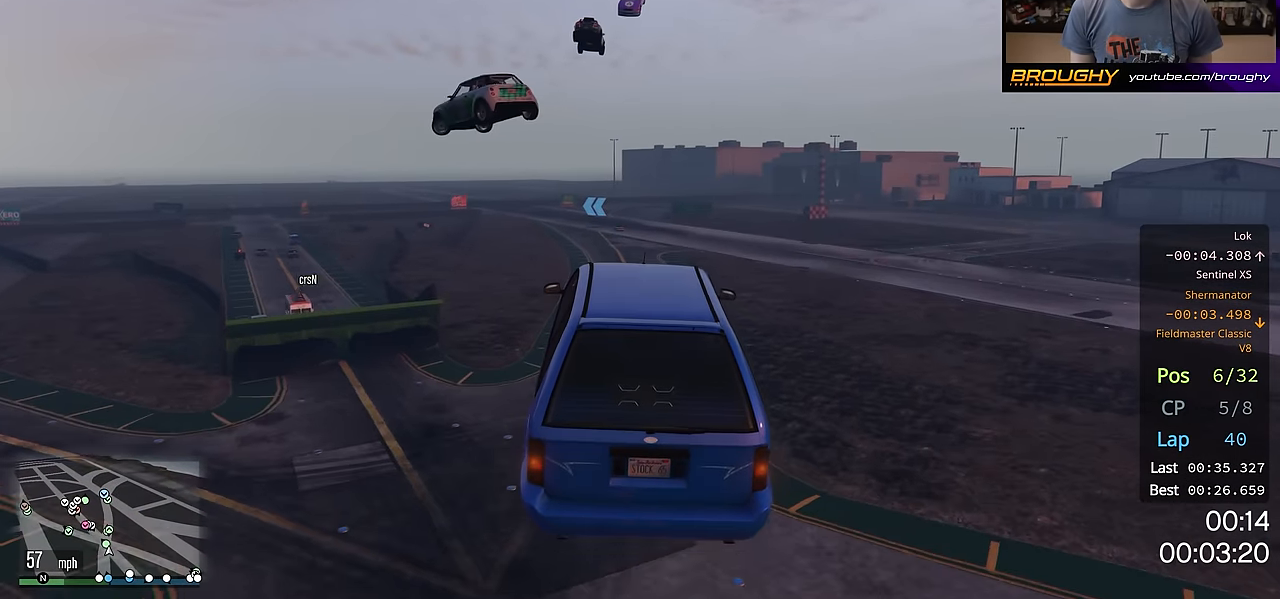
{"buttons": ["R2"], "left_stick": "center", "right_stick": "center", "events": []}
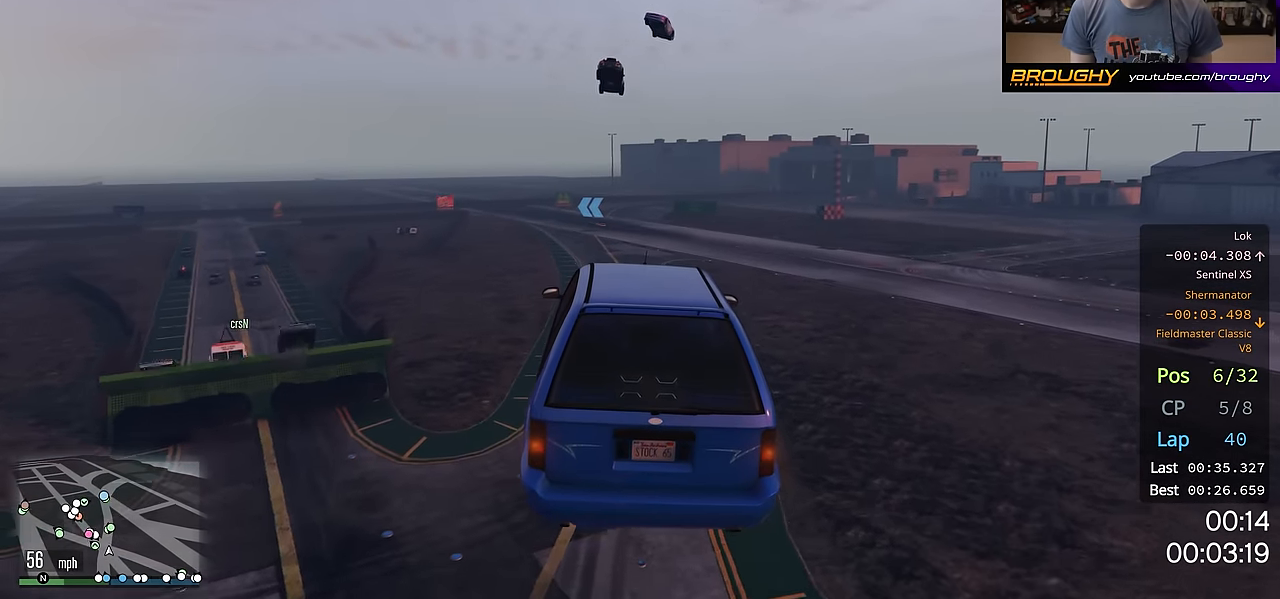
{"buttons": ["R2"], "left_stick": "center", "right_stick": "center", "events": [[167, "left_stick", "down-left"], [334, "left_stick", "center"]]}
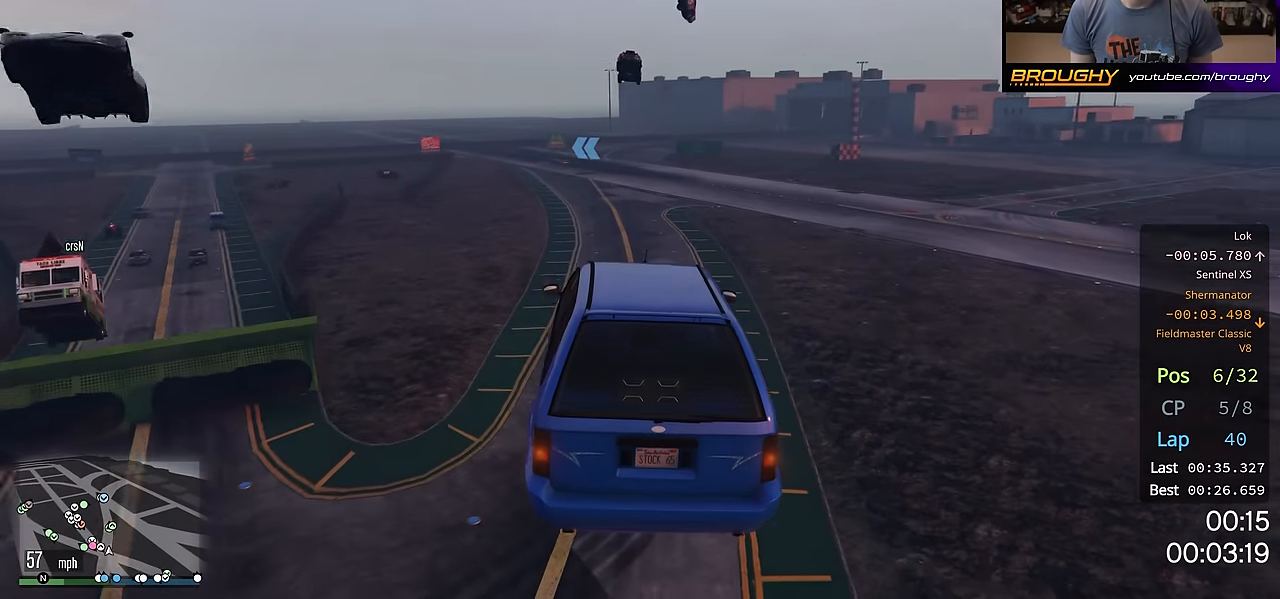
{"buttons": ["R2"], "left_stick": "center", "right_stick": "center", "events": []}
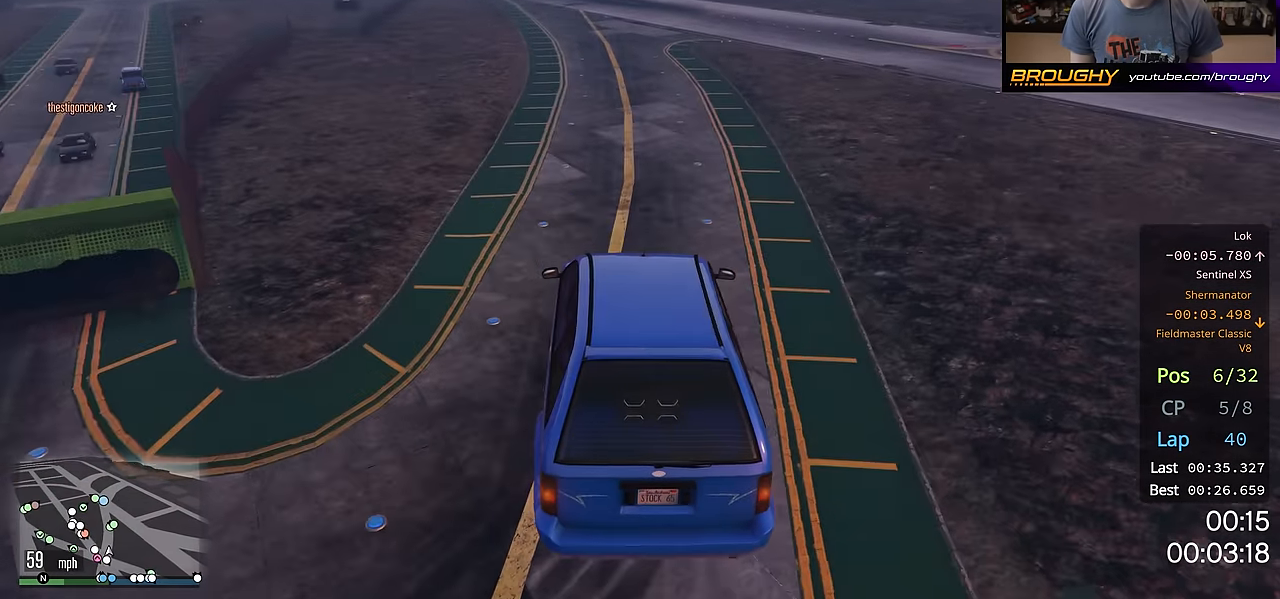
{"buttons": ["R2"], "left_stick": "center", "right_stick": "center", "events": [[234, "left_stick", "right"], [350, "left_stick", "center"]]}
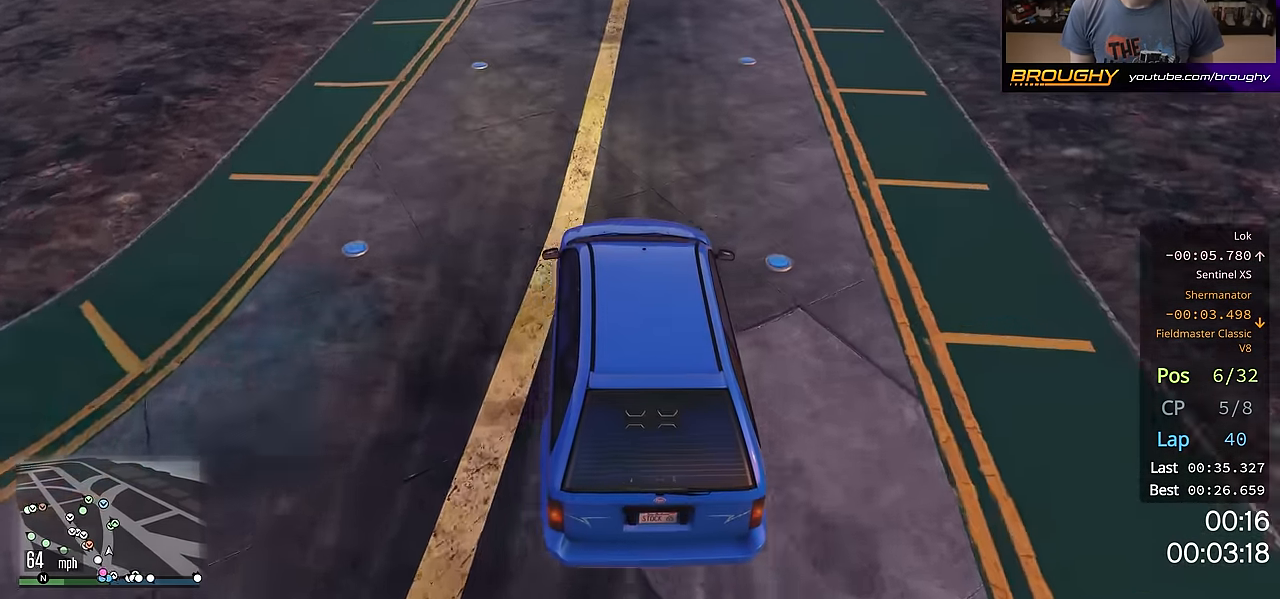
{"buttons": ["R2"], "left_stick": "center", "right_stick": "center", "events": []}
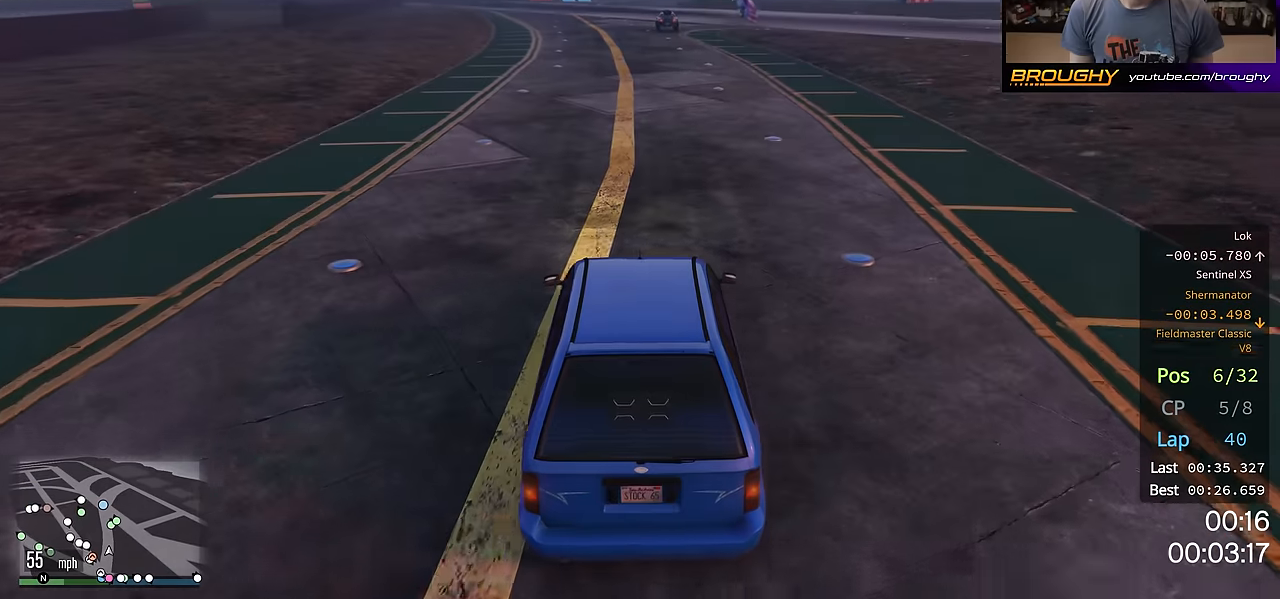
{"buttons": ["R2"], "left_stick": "center", "right_stick": "center", "events": []}
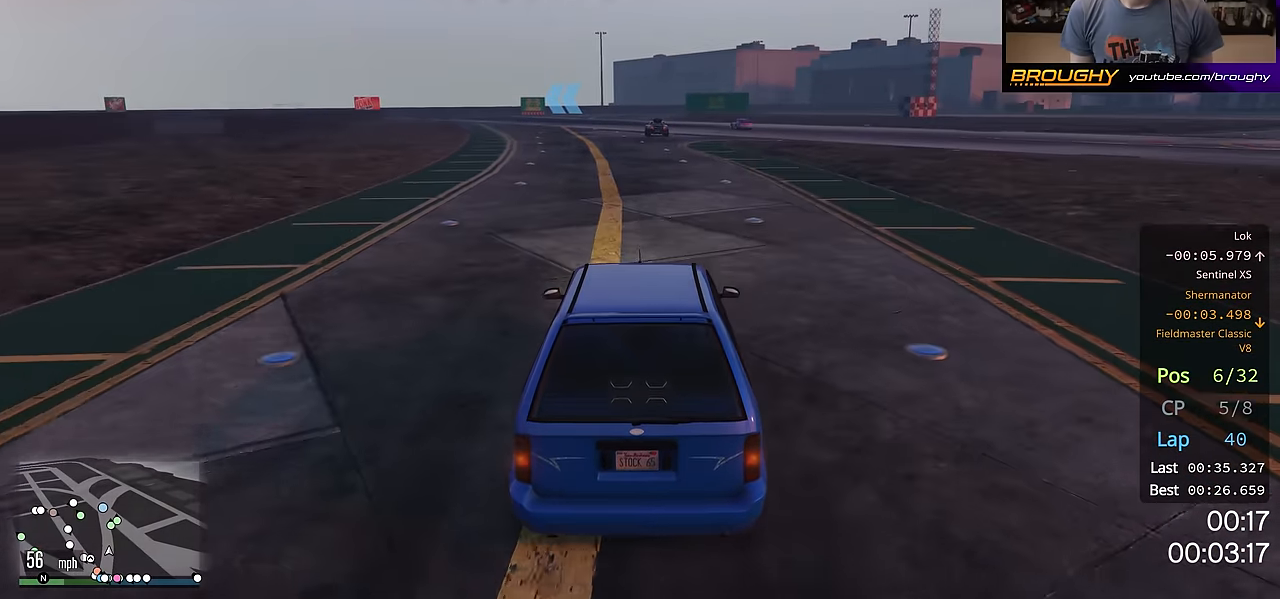
{"buttons": ["R2"], "left_stick": "center", "right_stick": "center", "events": []}
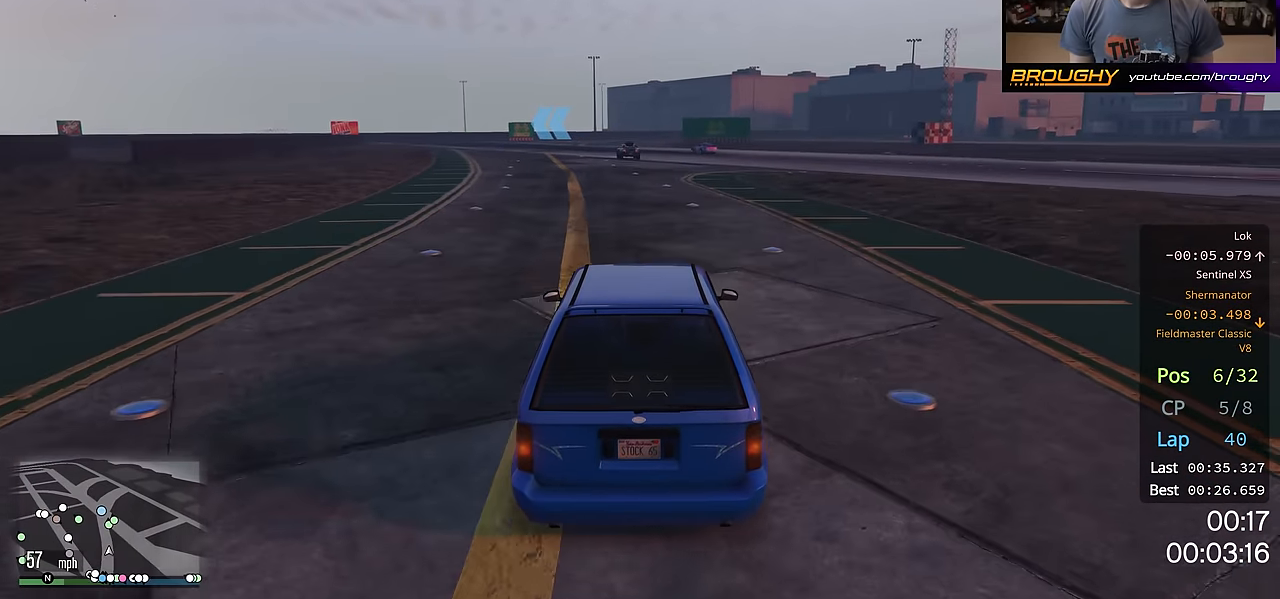
{"buttons": ["R2"], "left_stick": "center", "right_stick": "center", "events": []}
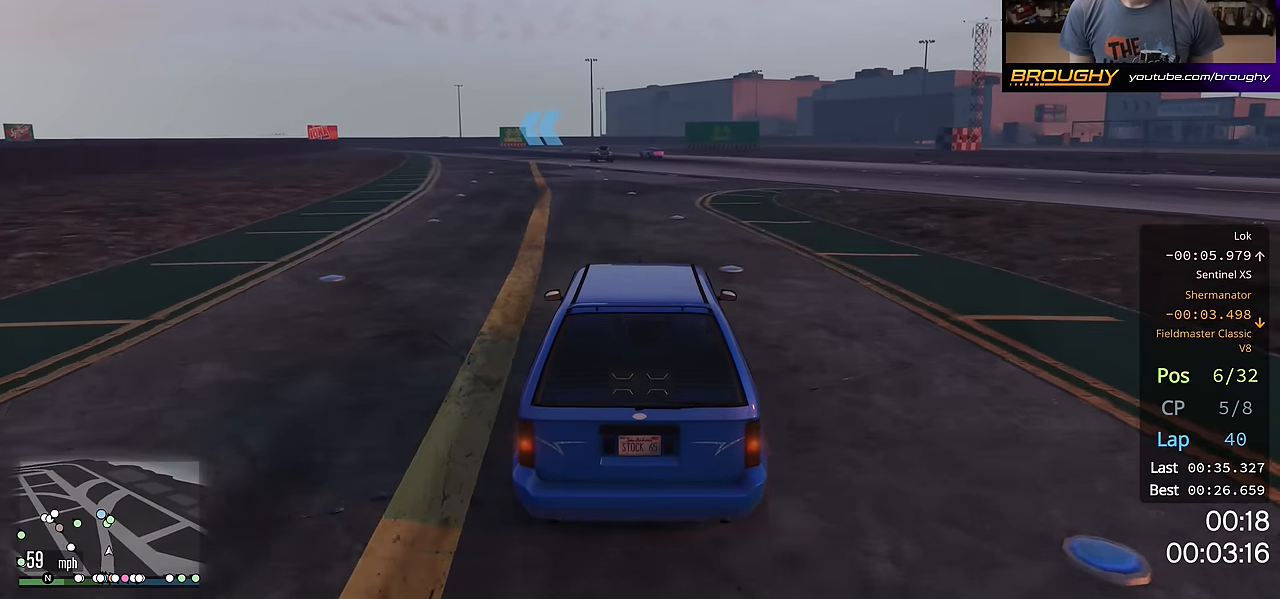
{"buttons": ["R2"], "left_stick": "center", "right_stick": "center", "events": []}
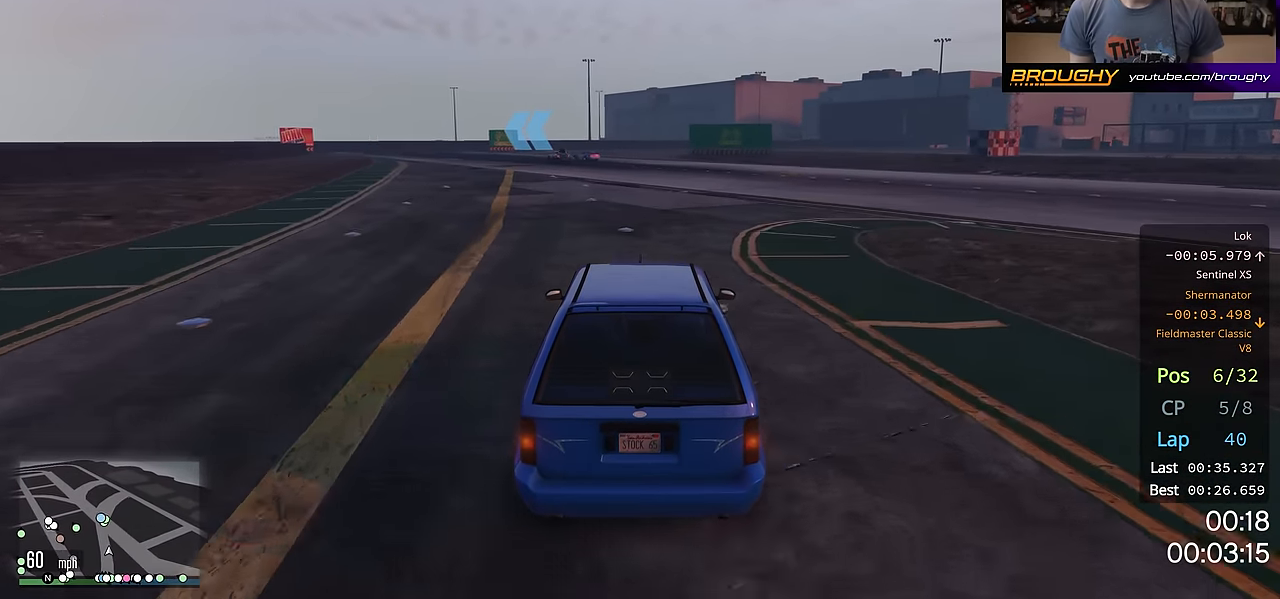
{"buttons": ["R2"], "left_stick": "center", "right_stick": "center", "events": []}
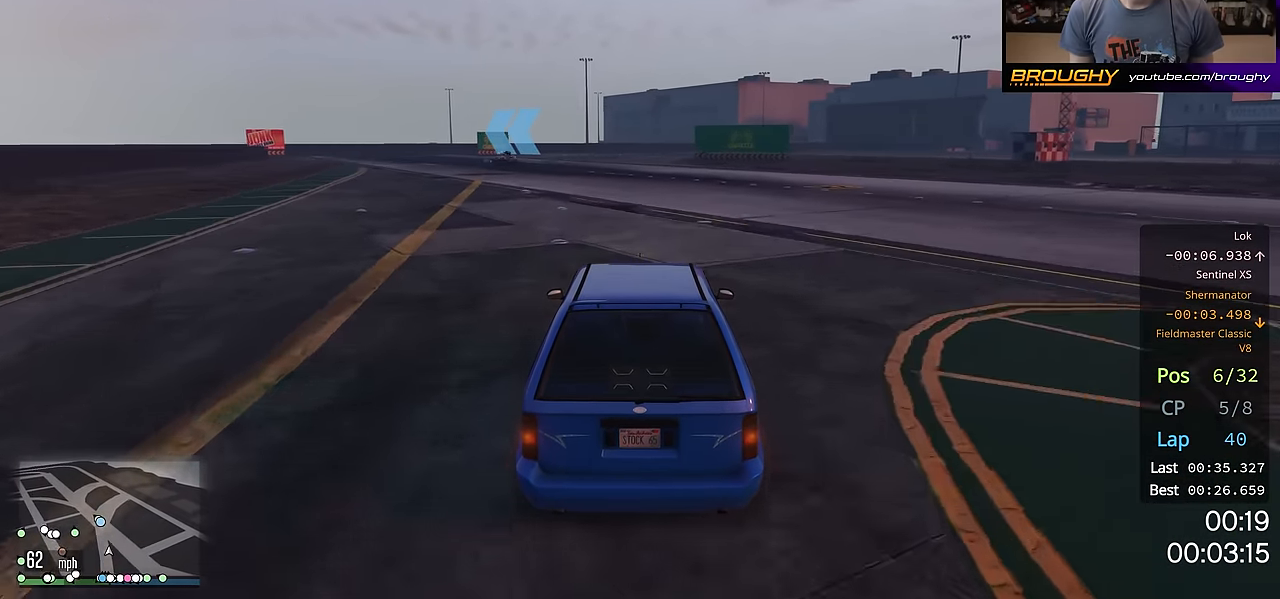
{"buttons": ["R2"], "left_stick": "center", "right_stick": "center", "events": [[17, "left_stick", "up-left"], [150, "left_stick", "center"]]}
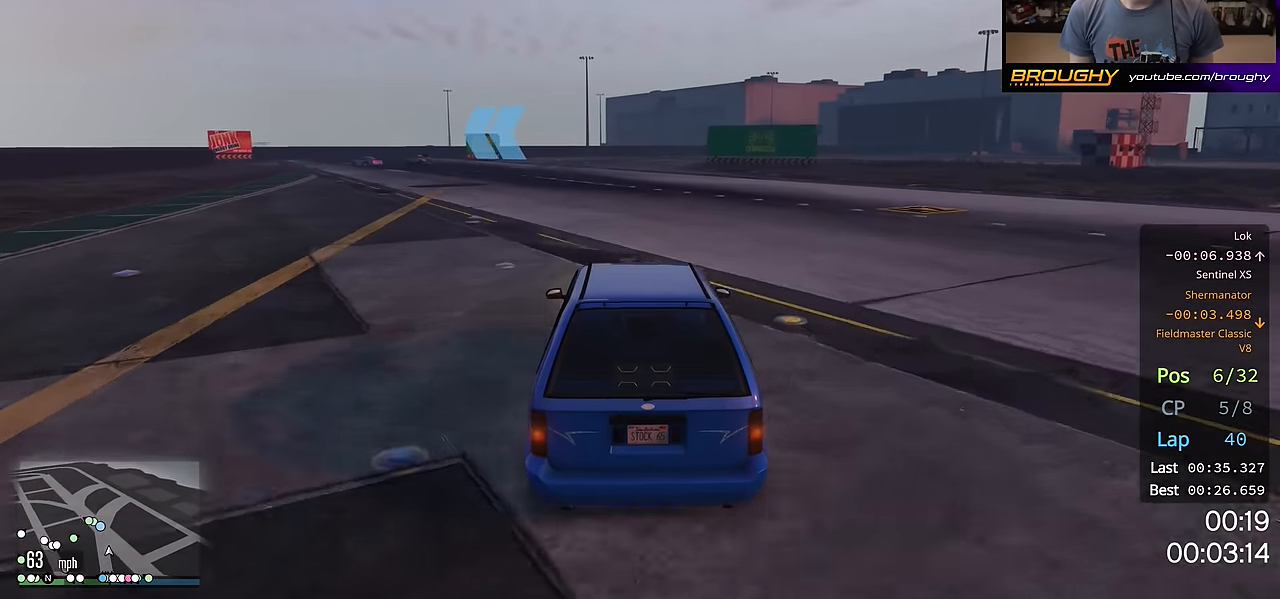
{"buttons": ["R2"], "left_stick": "up-left", "right_stick": "center", "events": [[66, "left_stick", "up-left"], [166, "left_stick", "center"], [399, "left_stick", "up-left"]]}
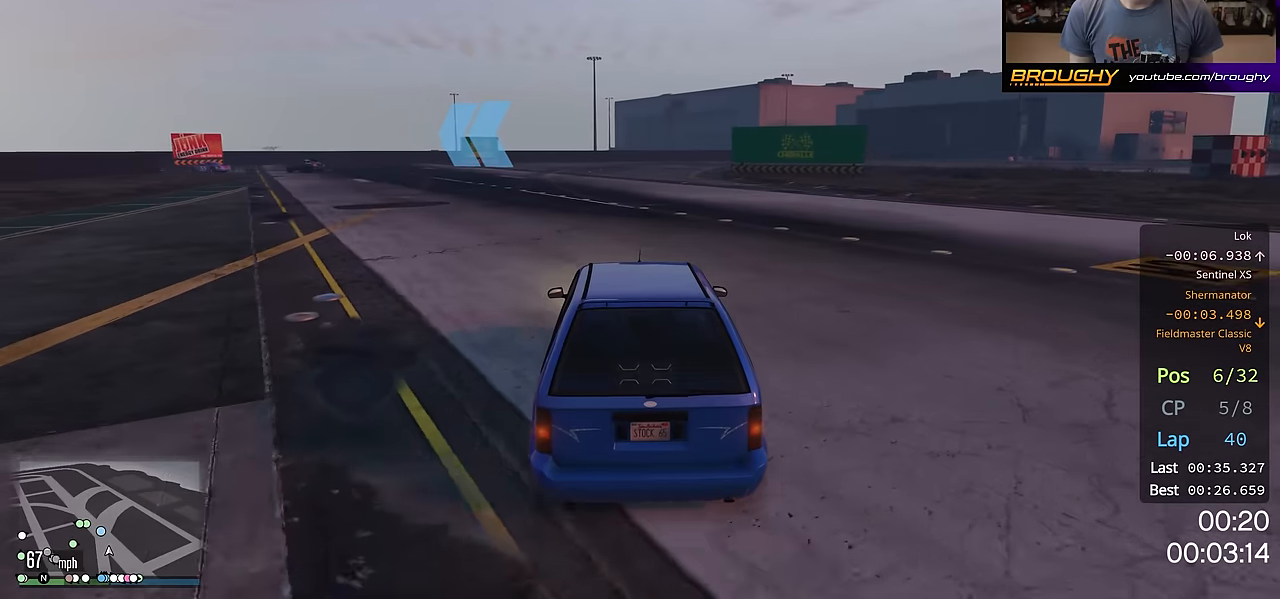
{"buttons": ["R2"], "left_stick": "center", "right_stick": "center", "events": [[33, "left_stick", "center"], [350, "left_stick", "up-left"], [483, "left_stick", "center"]]}
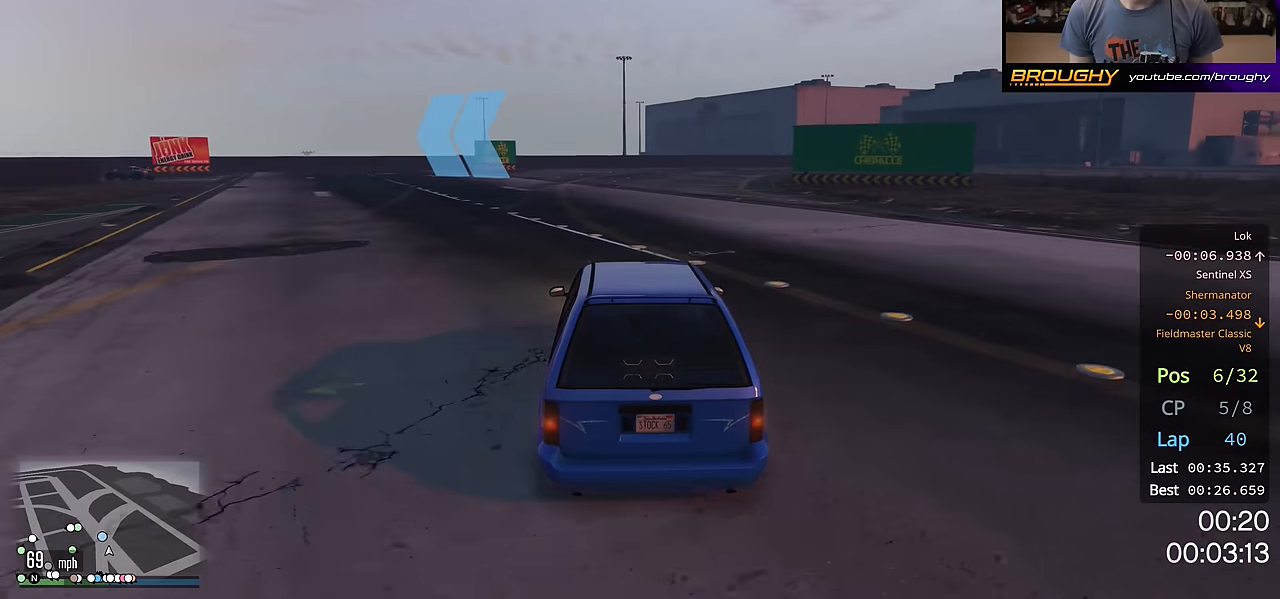
{"buttons": ["R2"], "left_stick": "up-left", "right_stick": "center", "events": [[83, "left_stick", "up-left"], [250, "left_stick", "center"], [334, "left_stick", "up-left"]]}
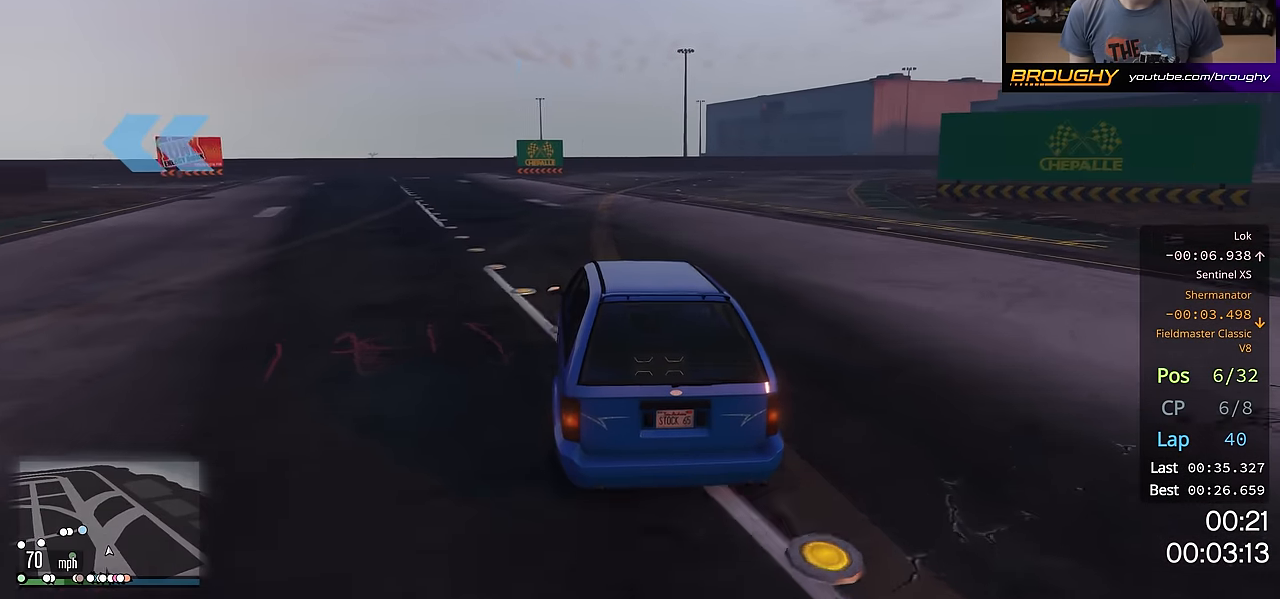
{"buttons": ["R2"], "left_stick": "up-left", "right_stick": "center", "events": []}
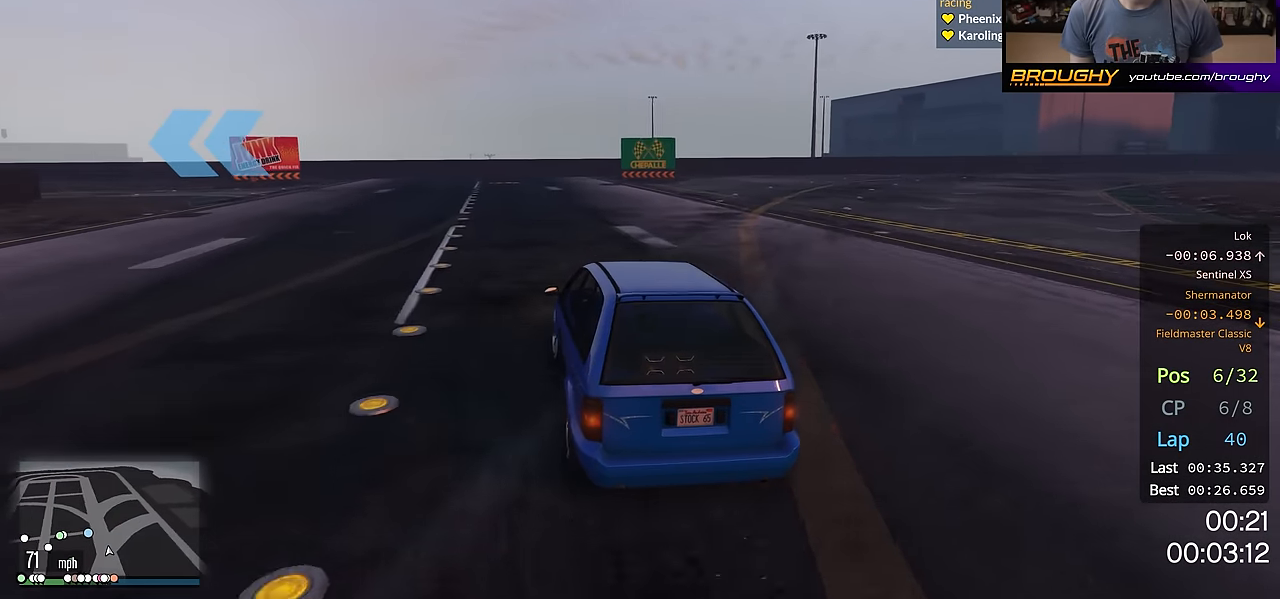
{"buttons": ["R2"], "left_stick": "up-left", "right_stick": "center", "events": []}
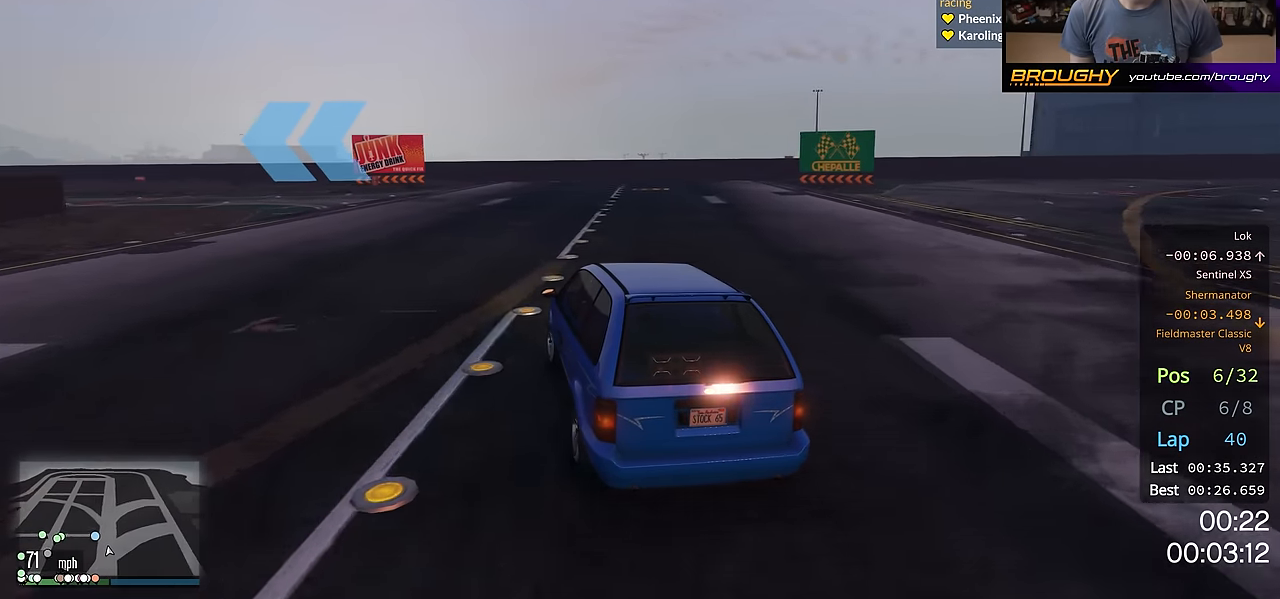
{"buttons": ["R2"], "left_stick": "up-left", "right_stick": "center", "events": []}
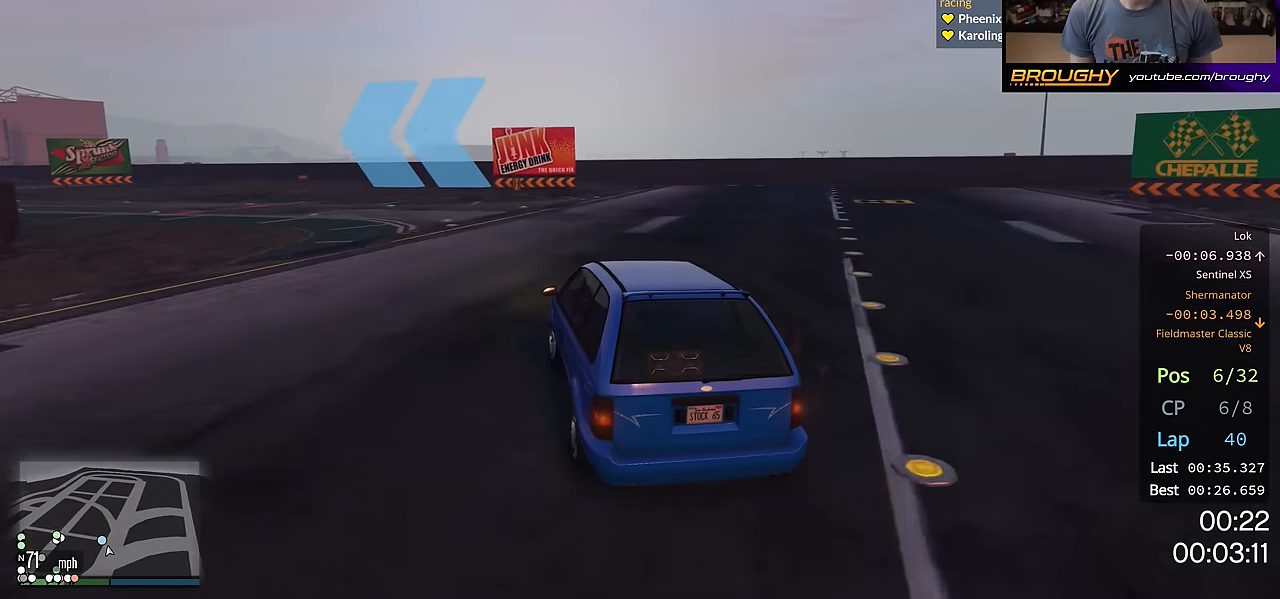
{"buttons": ["R2"], "left_stick": "up-left", "right_stick": "center", "events": []}
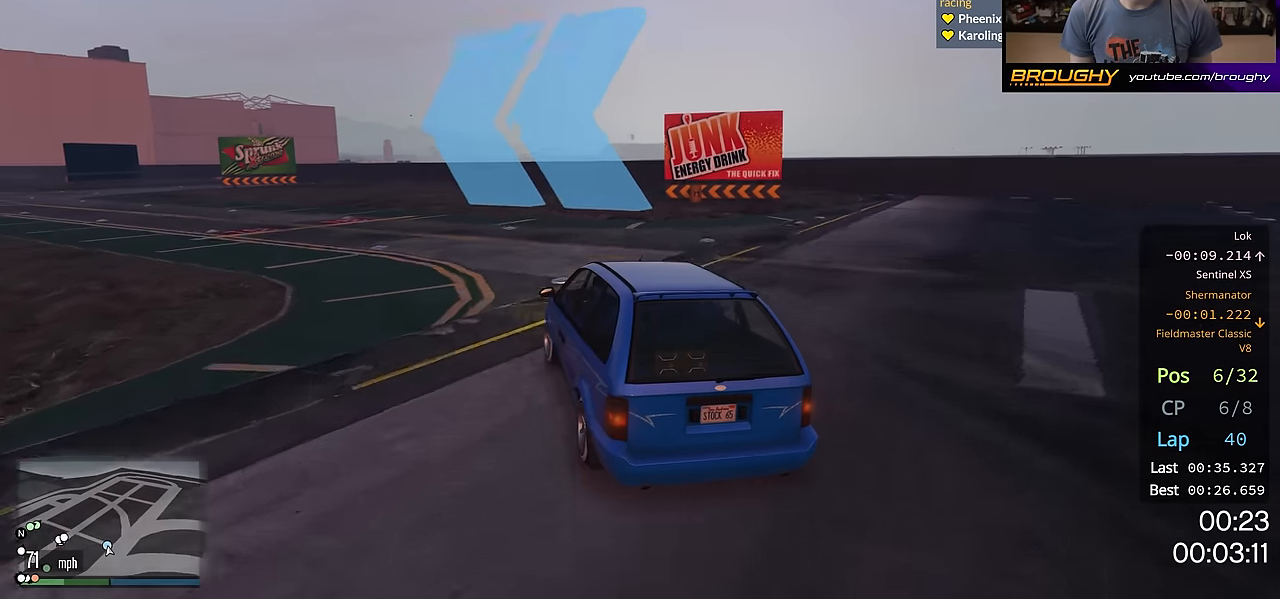
{"buttons": [], "left_stick": "up-left", "right_stick": "center", "events": [[166, "R2", "up"]]}
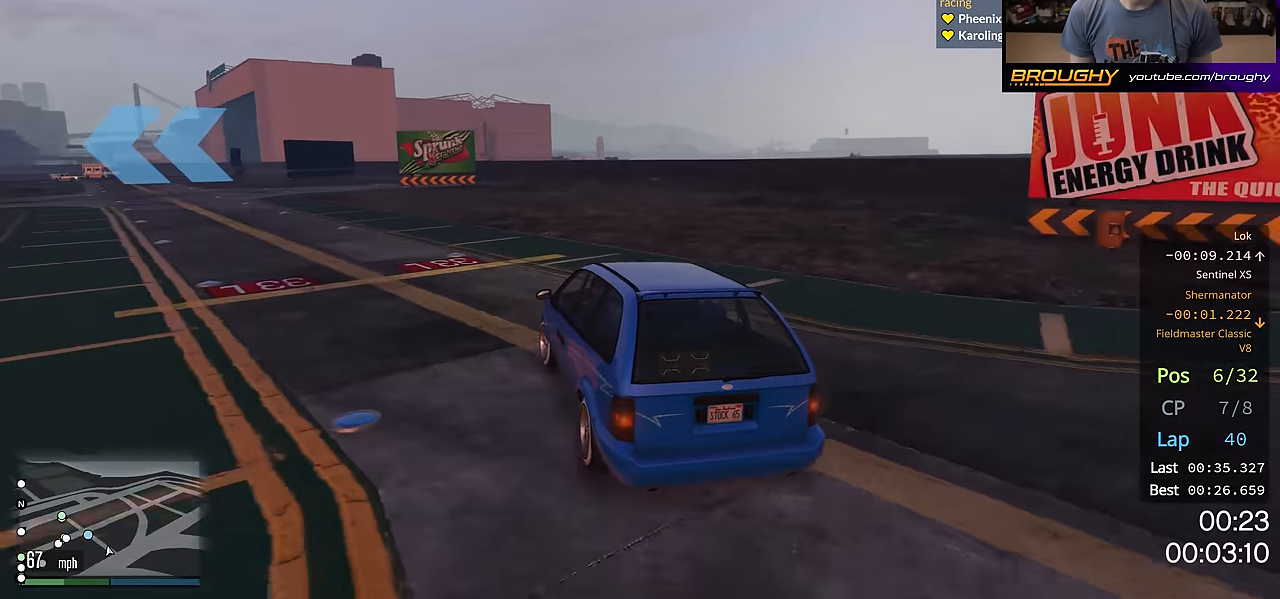
{"buttons": ["R2"], "left_stick": "up-left", "right_stick": "center", "events": [[184, "R2", "down"]]}
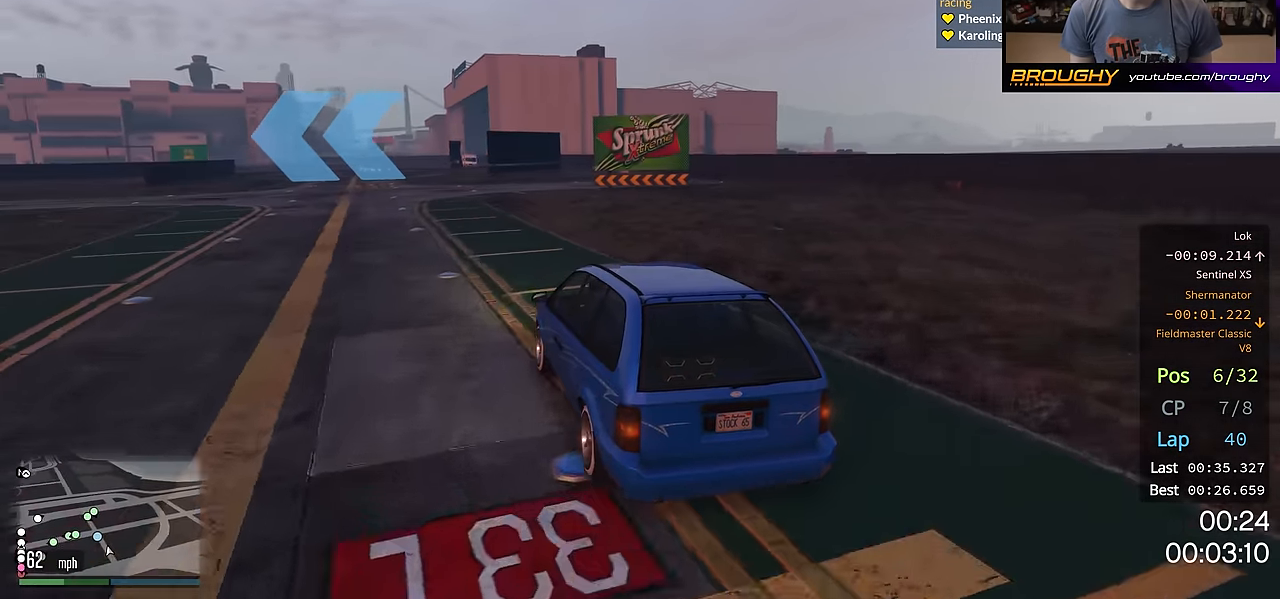
{"buttons": ["R2"], "left_stick": "up-left", "right_stick": "center", "events": []}
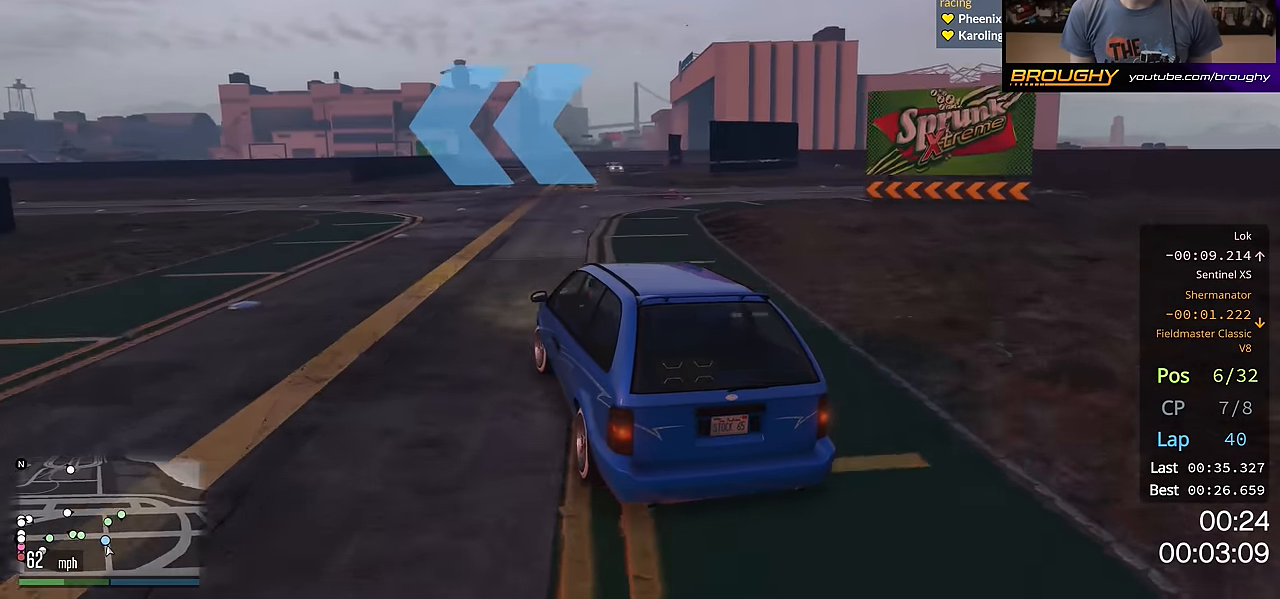
{"buttons": ["R2"], "left_stick": "center", "right_stick": "center", "events": [[501, "left_stick", "center"]]}
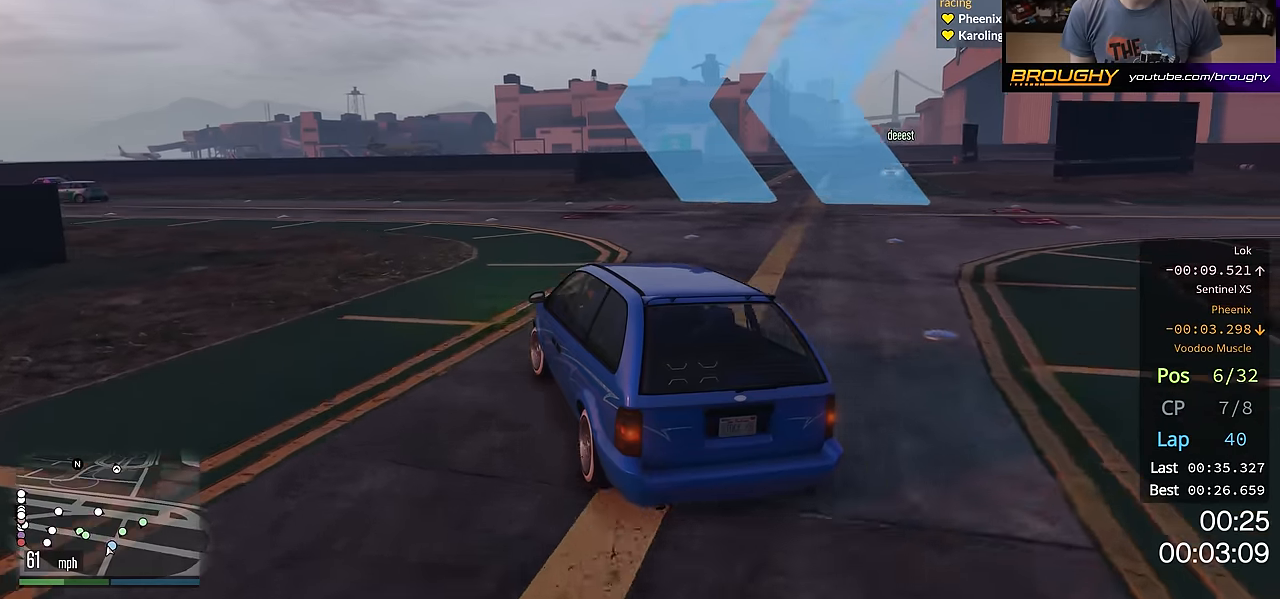
{"buttons": ["R2"], "left_stick": "up-left", "right_stick": "center", "events": [[150, "left_stick", "up-left"]]}
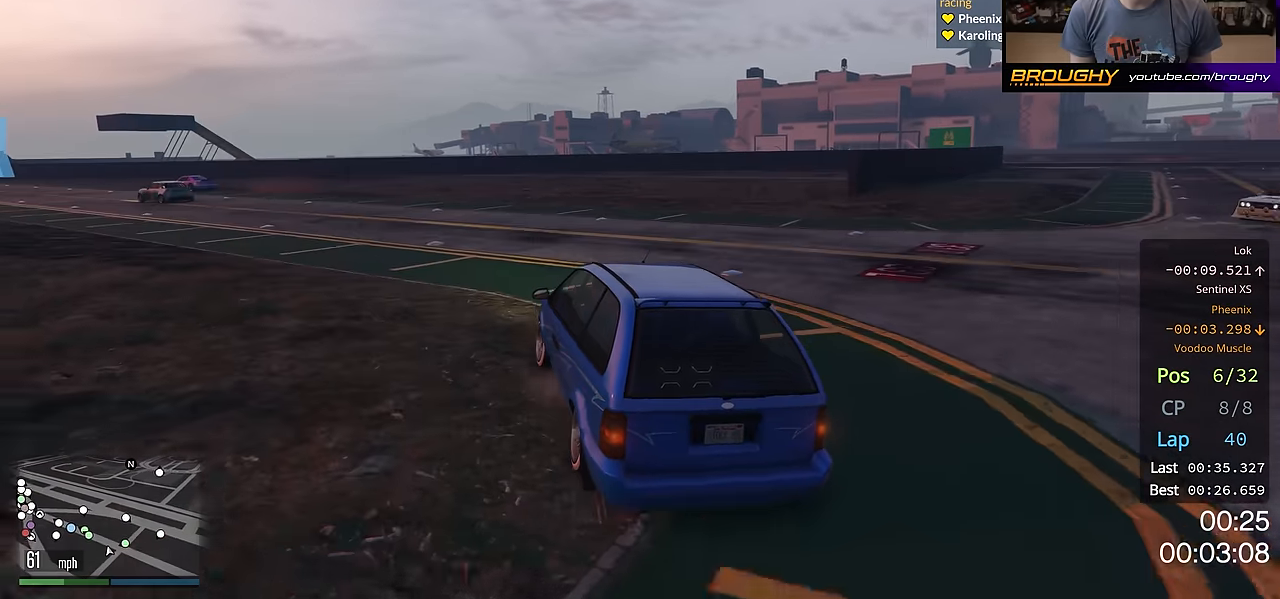
{"buttons": ["R2"], "left_stick": "up-left", "right_stick": "center", "events": [[167, "left_stick", "center"], [284, "left_stick", "up-left"]]}
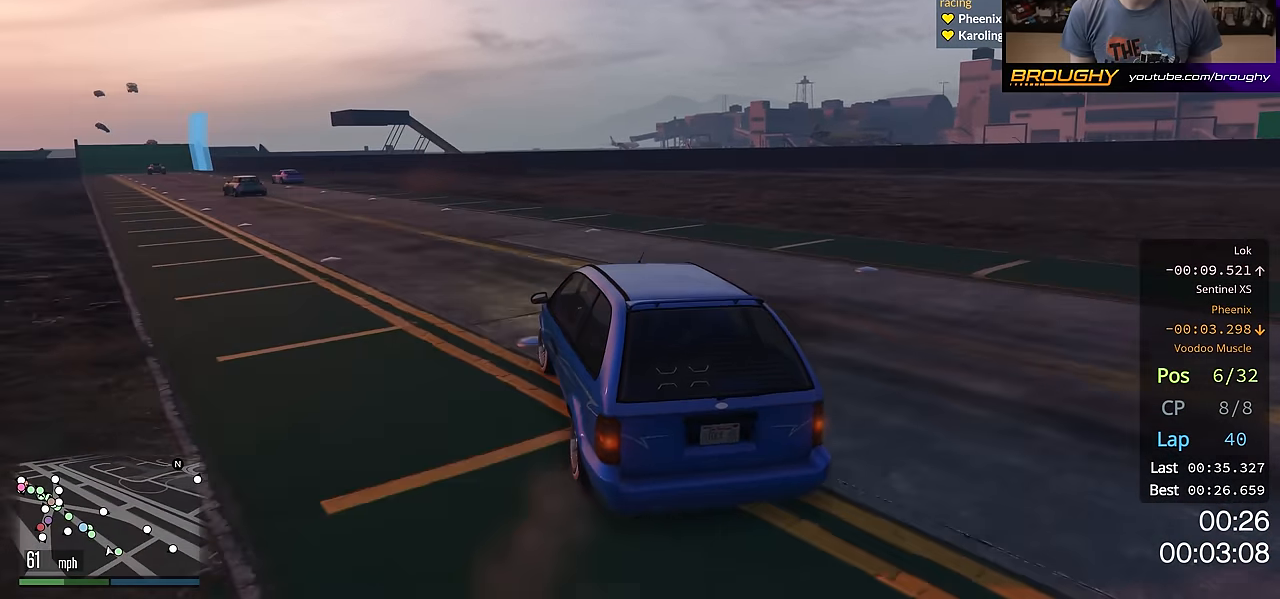
{"buttons": ["R2"], "left_stick": "up-left", "right_stick": "center", "events": [[33, "left_stick", "center"], [100, "left_stick", "up-left"], [283, "left_stick", "center"], [400, "left_stick", "up-left"]]}